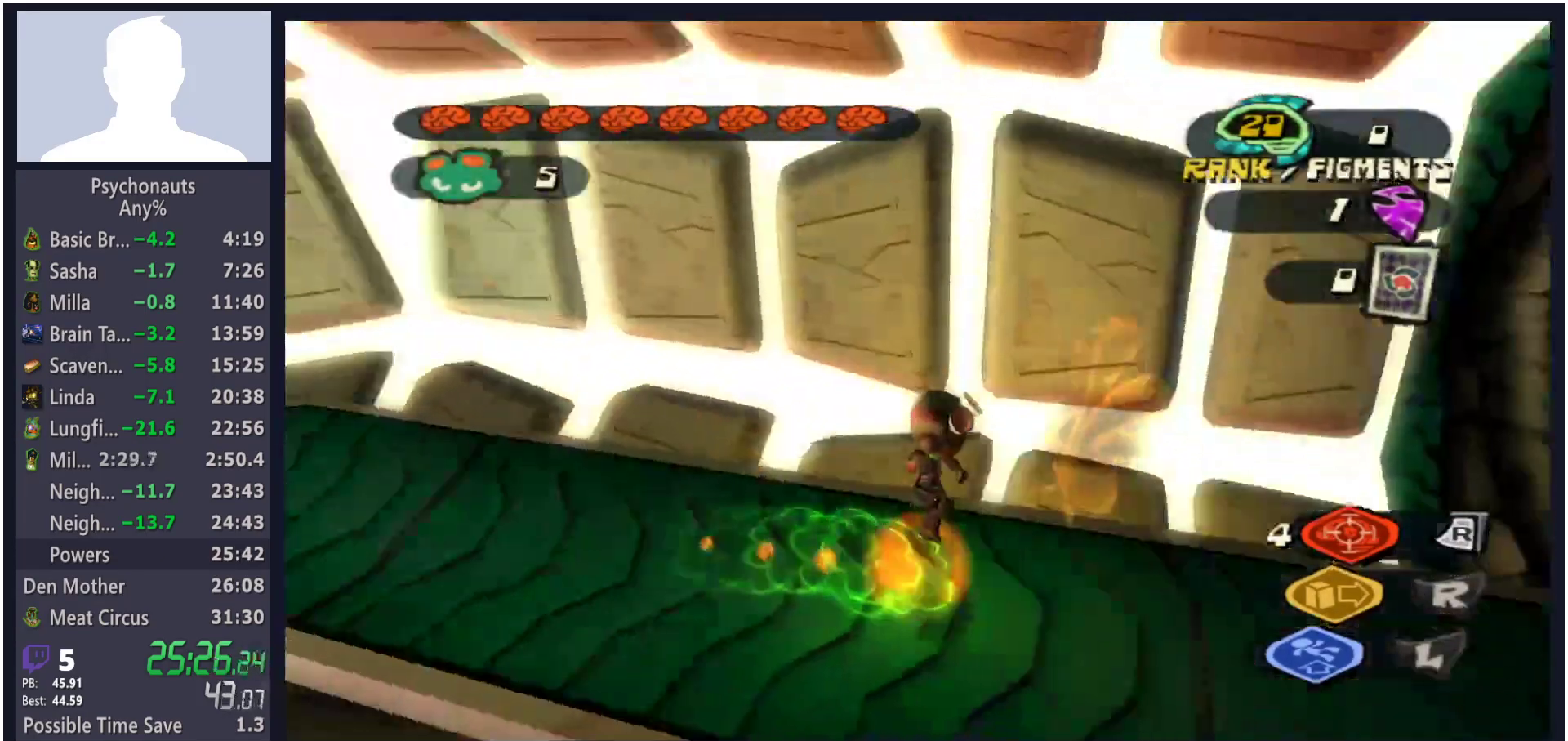
Gameplay with a controller (Xbox layout); each line is a JSON object with the inputs held at the frame after it (dt_ms = milliseconds from this image to that frame). "button_events" lists button changes between this image and that frame as [ms after this image, input, new state], when the widget could be followed in between (sticks are given only as held states).
{"dt_ms": 500, "buttons": [], "left_stick": "up-right", "right_stick": "center"}
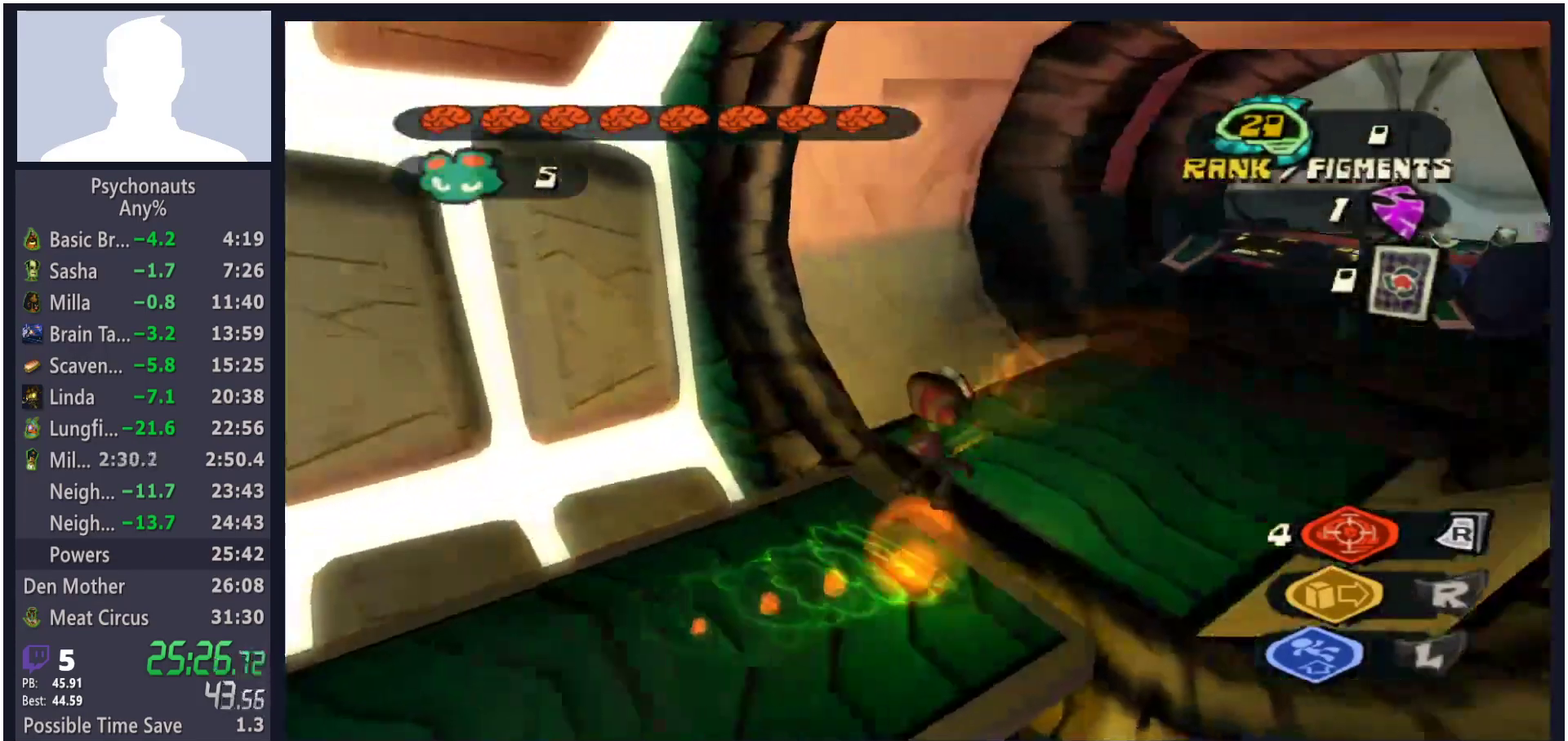
{"dt_ms": 1000, "buttons": [], "left_stick": "center", "right_stick": "center", "button_events": [[517, "Y", "down"], [583, "Y", "up"], [683, "A", "down"], [750, "A", "up"]]}
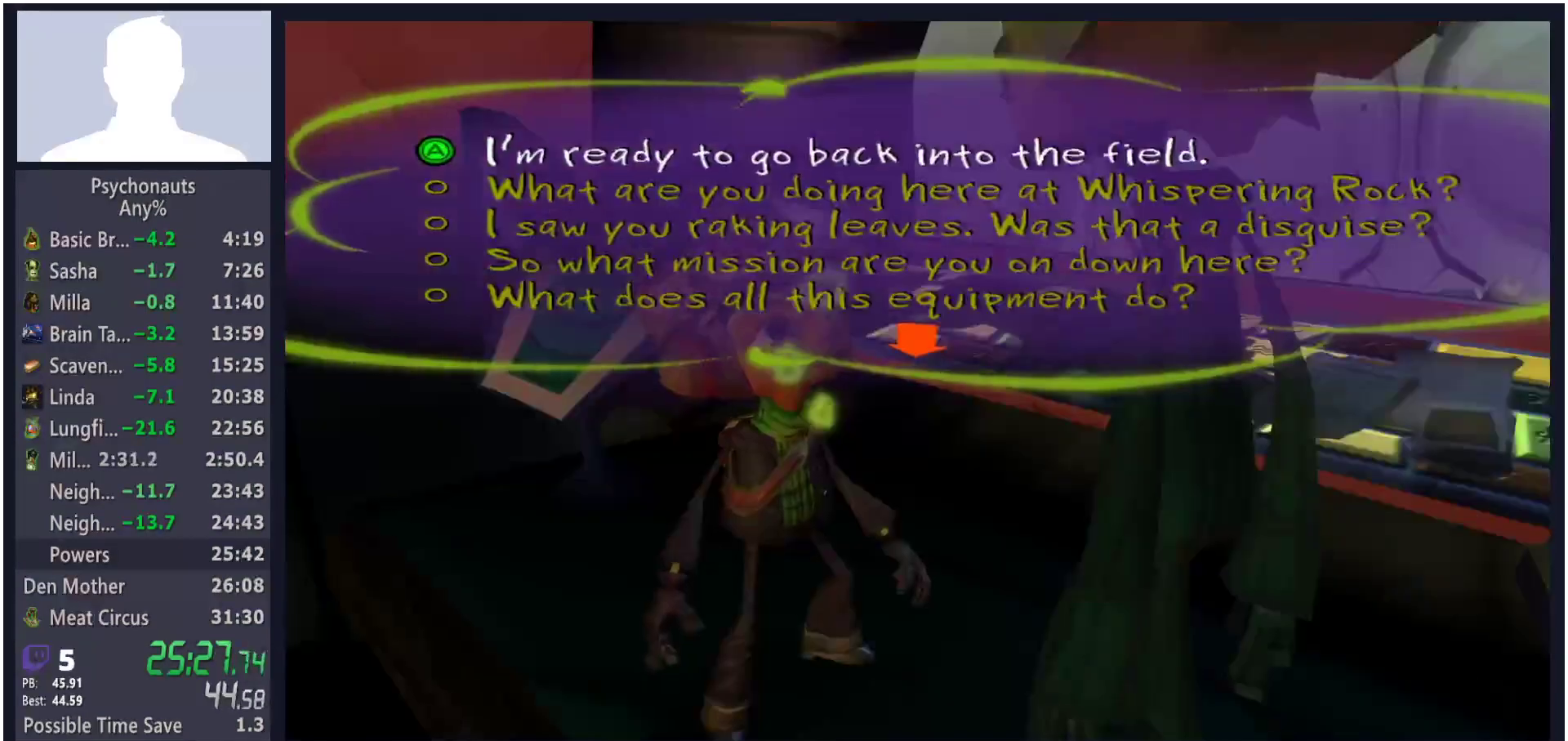
{"dt_ms": 500, "buttons": [], "left_stick": "center", "right_stick": "center", "button_events": [[217, "A", "down"], [267, "A", "up"], [317, "A", "down"], [367, "A", "up"], [433, "A", "down"], [500, "A", "up"]]}
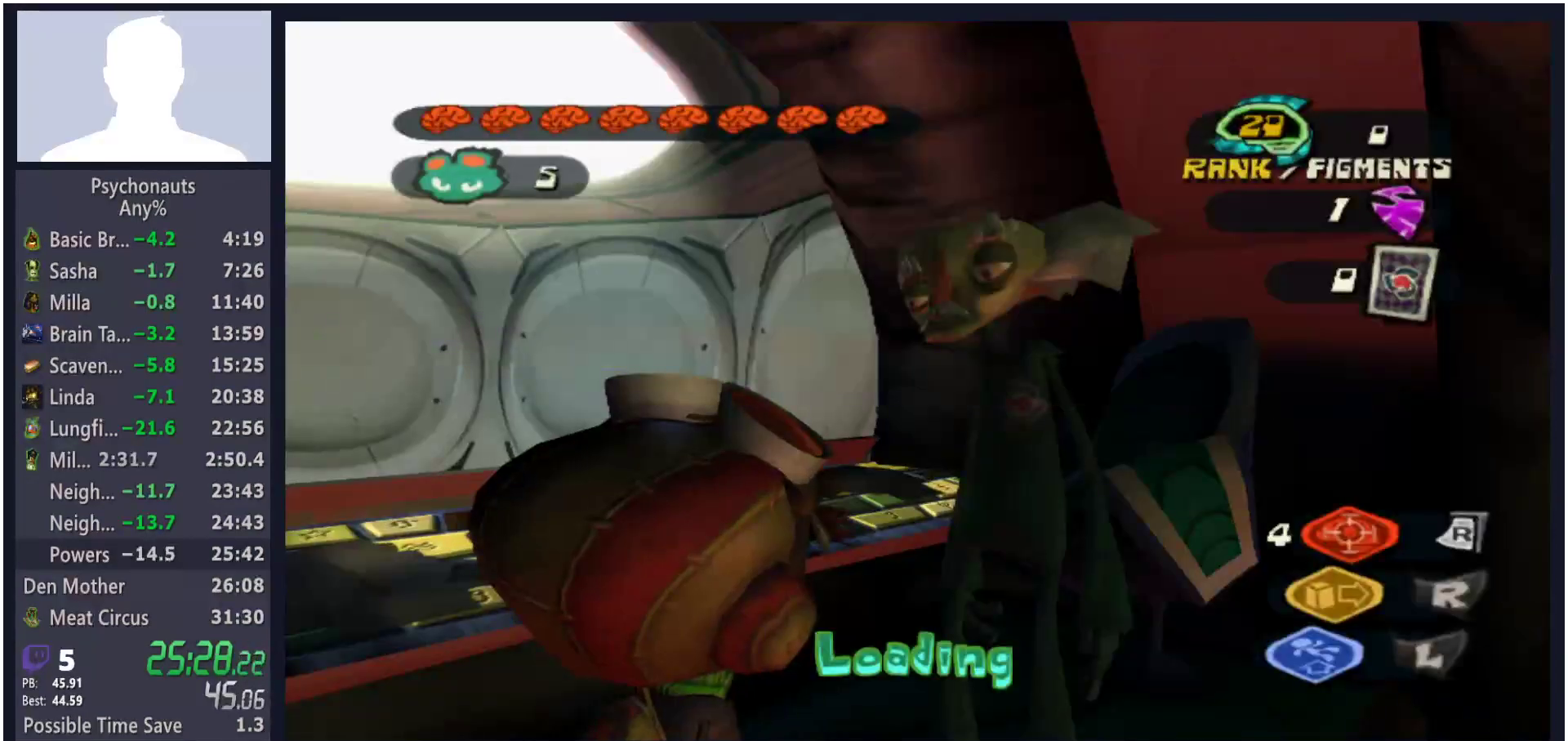
{"dt_ms": 500, "buttons": [], "left_stick": "center", "right_stick": "center", "button_events": [[67, "A", "down"], [133, "A", "up"]]}
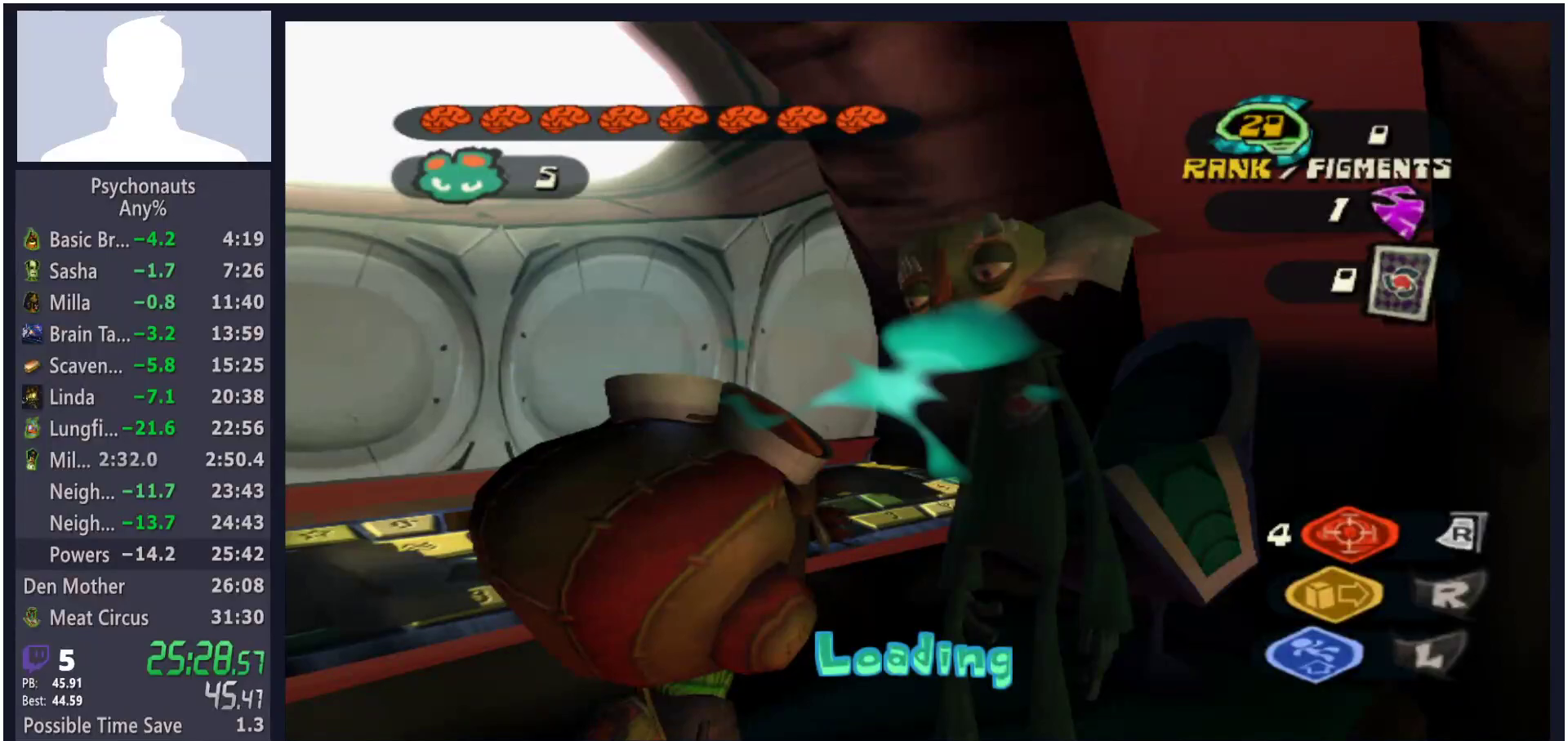
{"dt_ms": 500, "buttons": [], "left_stick": "center", "right_stick": "center", "button_events": []}
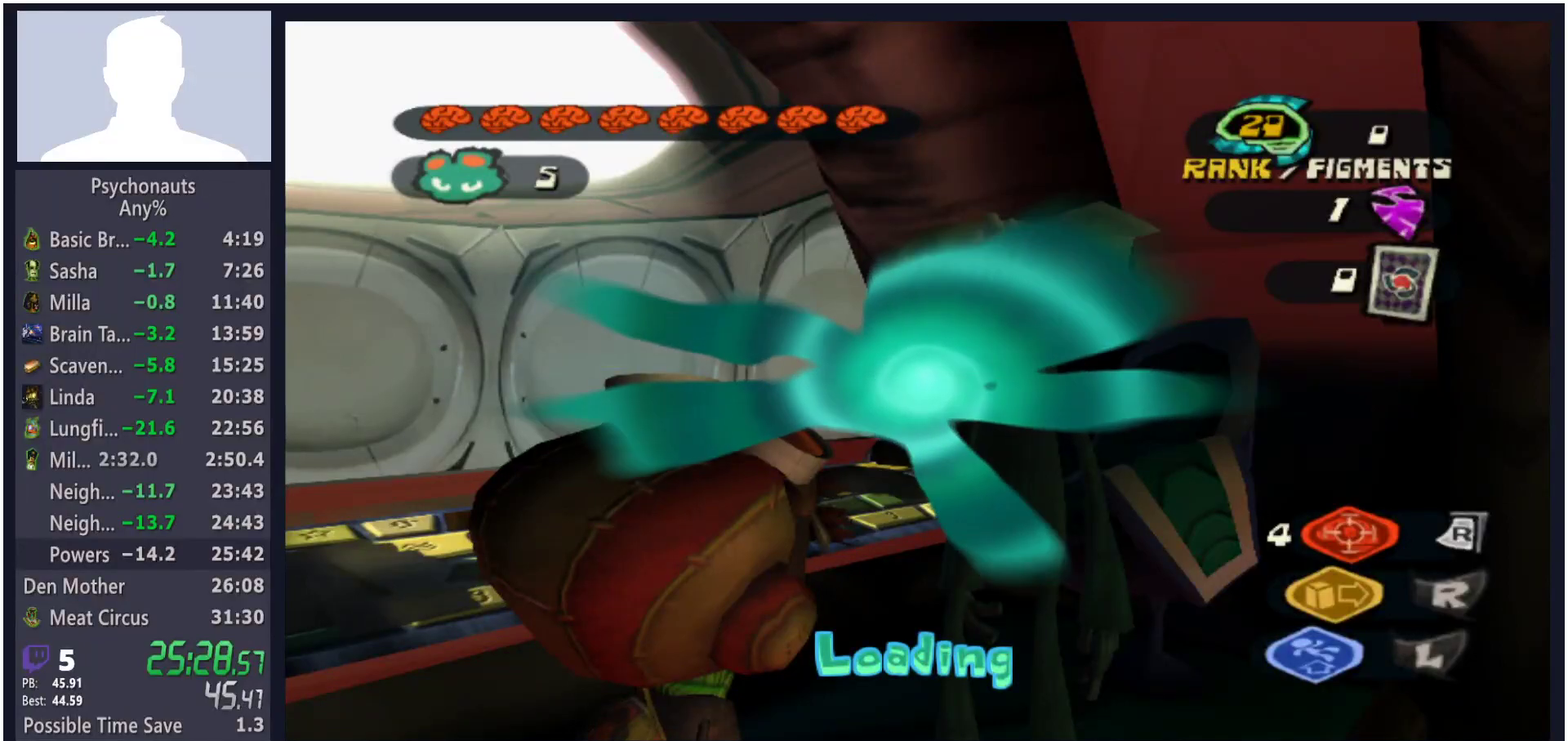
{"dt_ms": 500, "buttons": ["B"], "left_stick": "up-right", "right_stick": "center", "button_events": [[467, "B", "down"]]}
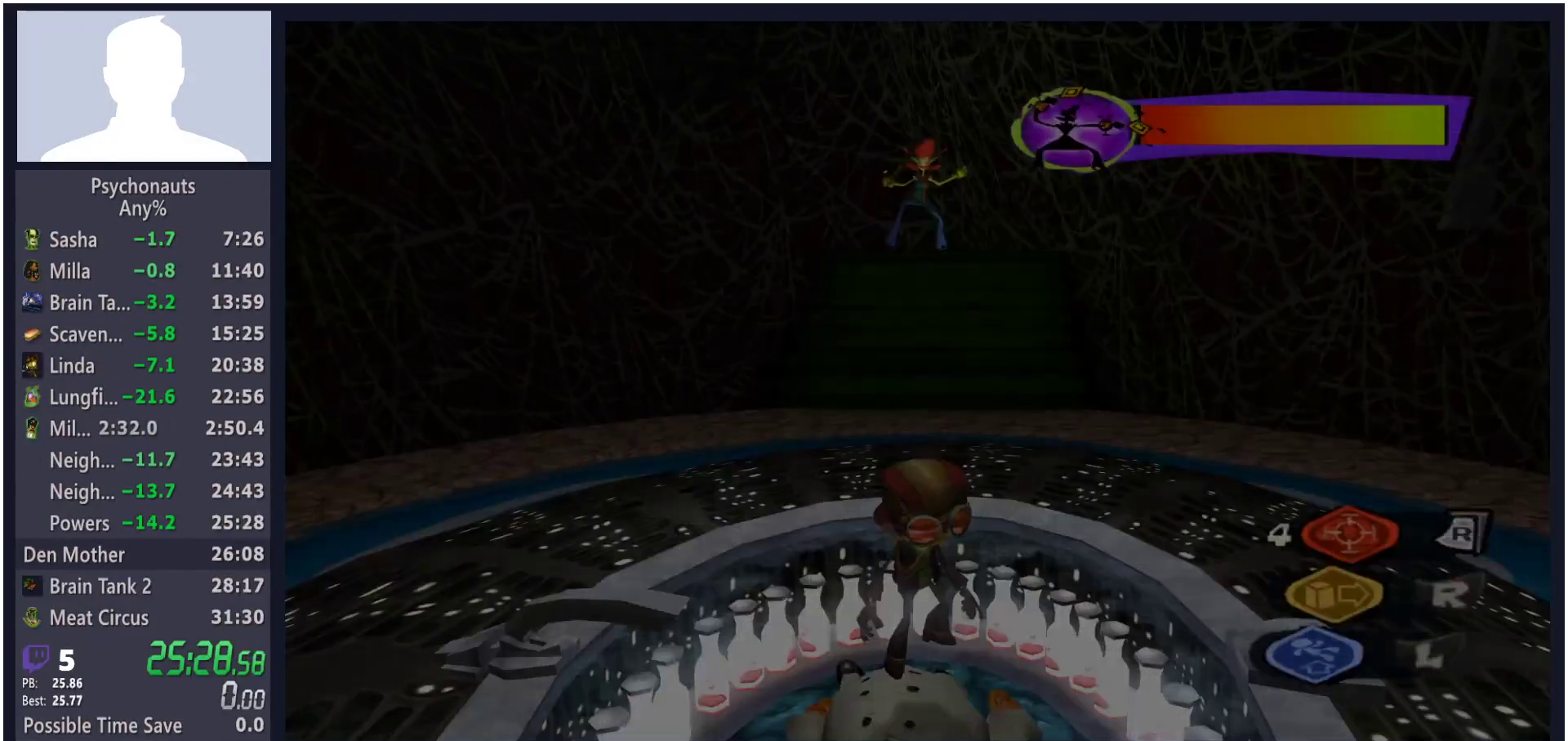
{"dt_ms": 500, "buttons": [], "left_stick": "up-right", "right_stick": "center", "button_events": [[117, "B", "up"], [200, "L1", "down"], [317, "L1", "up"]]}
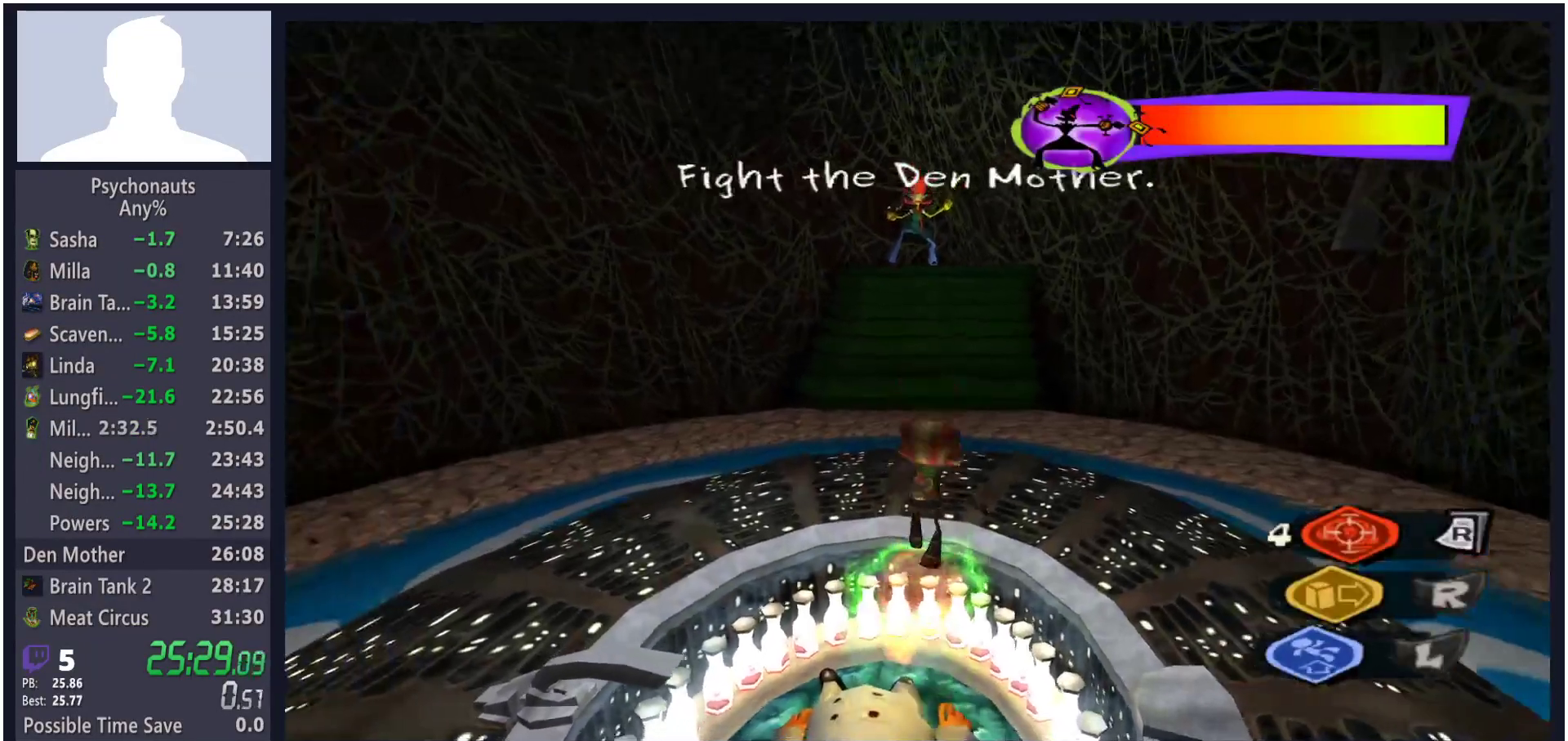
{"dt_ms": 500, "buttons": [], "left_stick": "up-right", "right_stick": "center", "button_events": []}
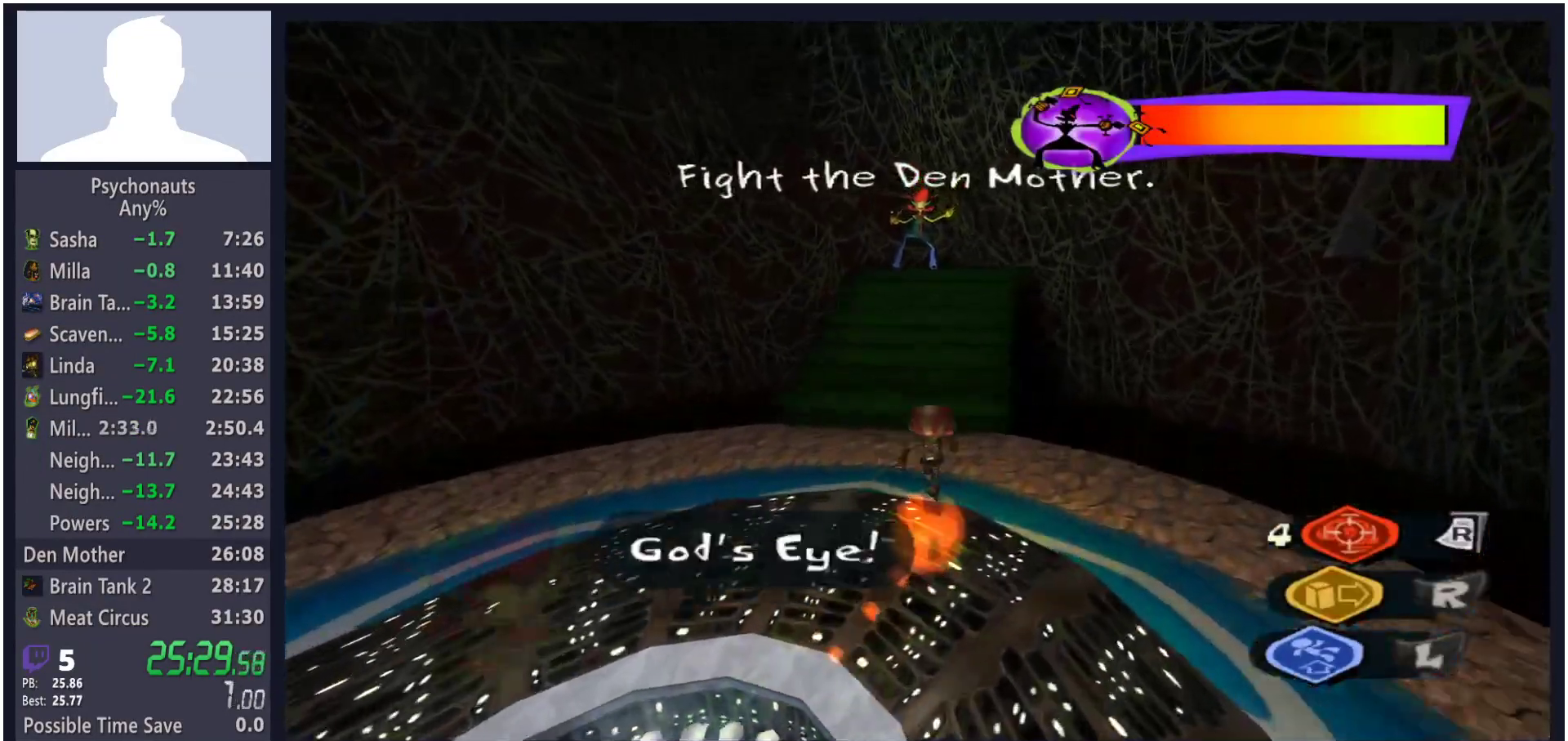
{"dt_ms": 500, "buttons": [], "left_stick": "up", "right_stick": "center", "button_events": [[17, "A", "down"], [317, "A", "up"]]}
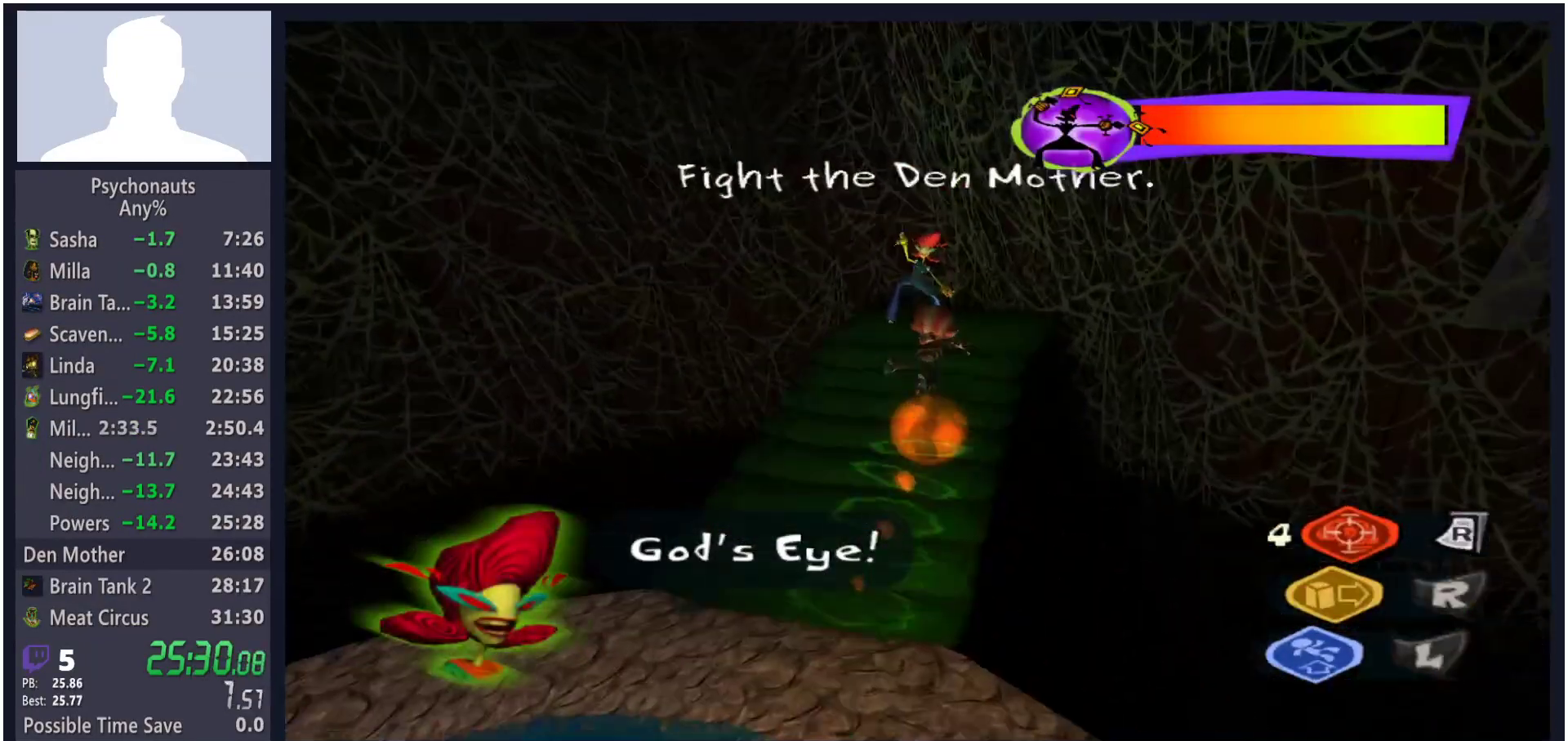
{"dt_ms": 500, "buttons": ["A", "L2"], "left_stick": "up-left", "right_stick": "center", "button_events": [[400, "L2", "down"], [433, "A", "down"]]}
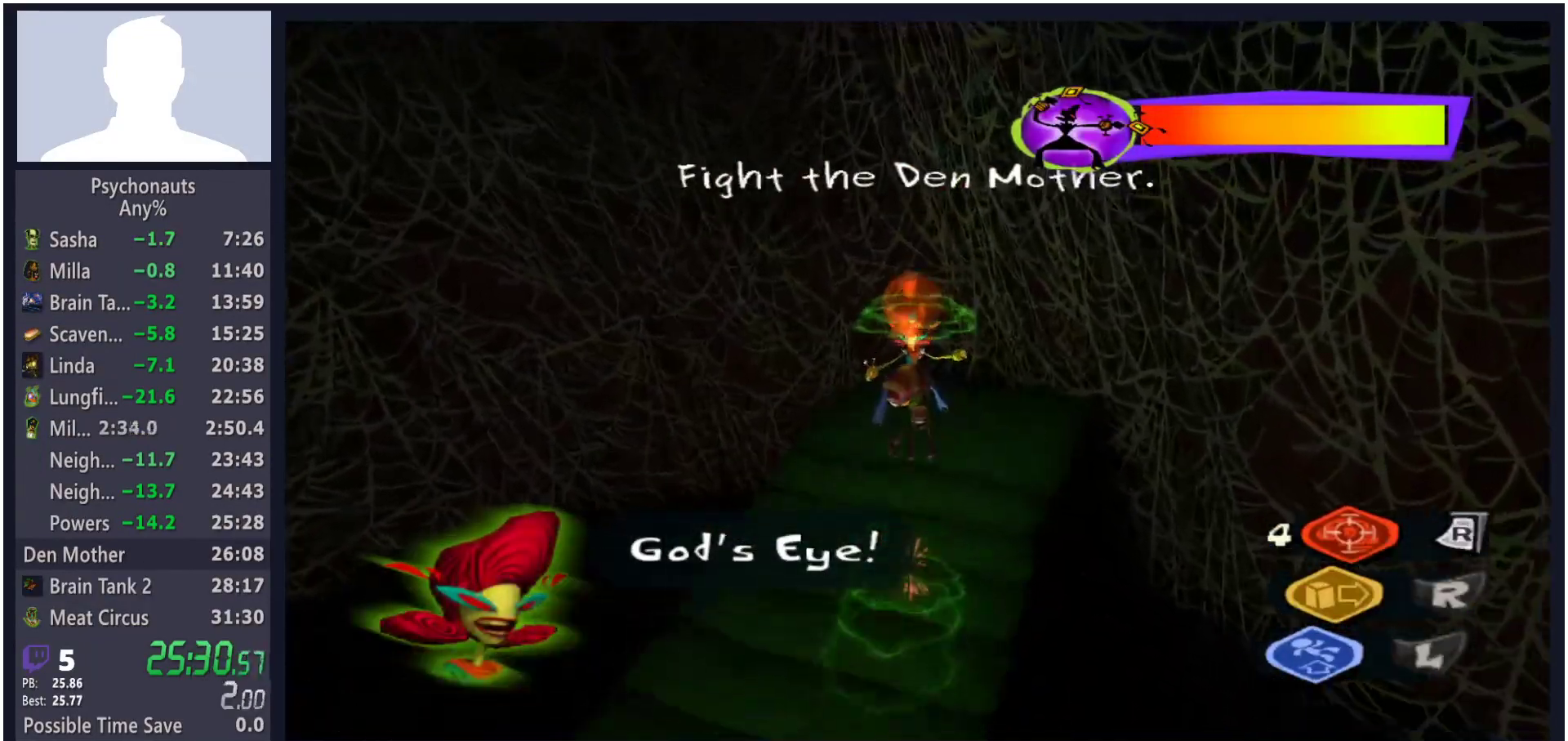
{"dt_ms": 500, "buttons": [], "left_stick": "up", "right_stick": "center", "button_events": [[17, "A", "up"], [17, "L2", "up"]]}
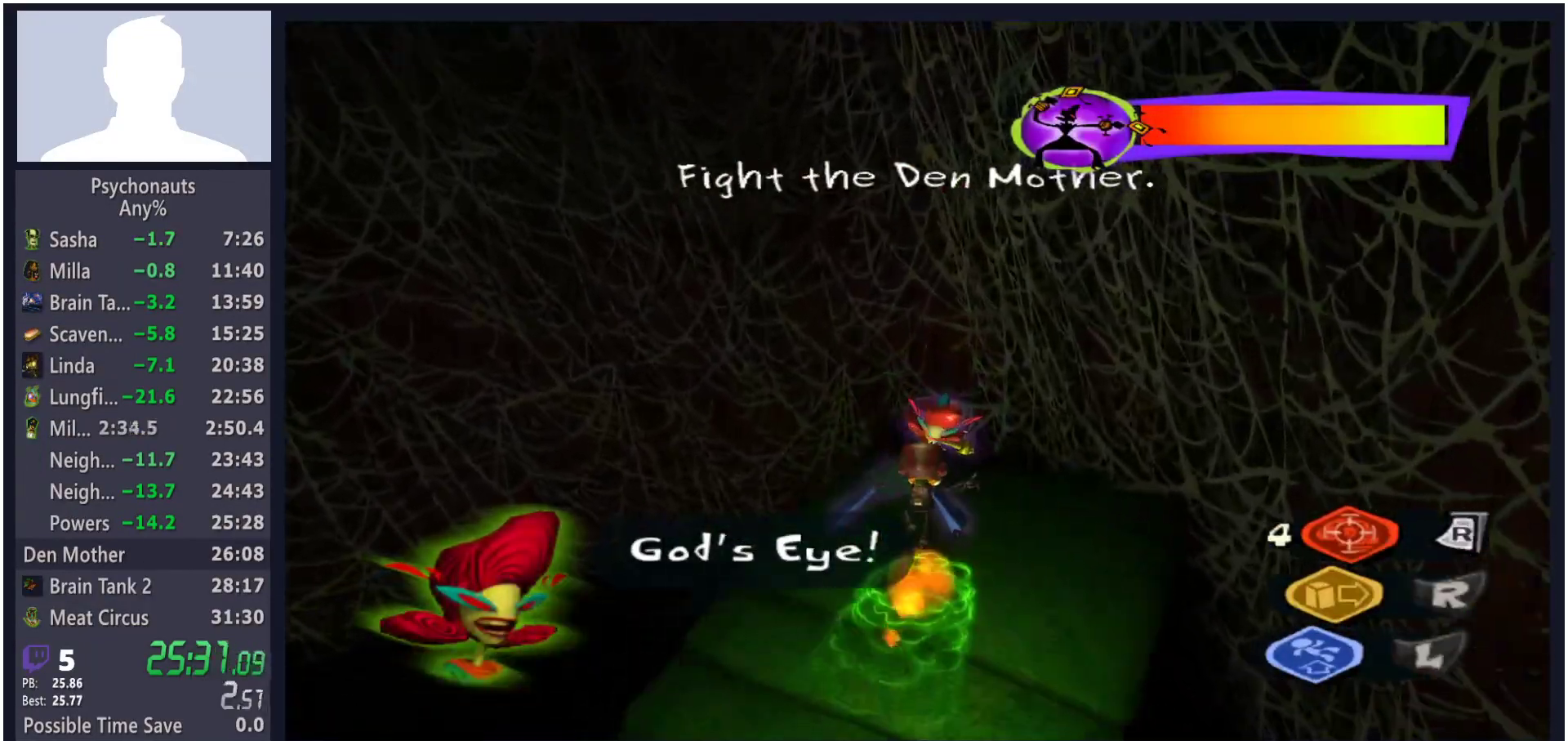
{"dt_ms": 500, "buttons": ["A", "X", "R1"], "left_stick": "up-left", "right_stick": "center", "button_events": [[383, "A", "down"], [400, "X", "down"], [483, "R1", "down"]]}
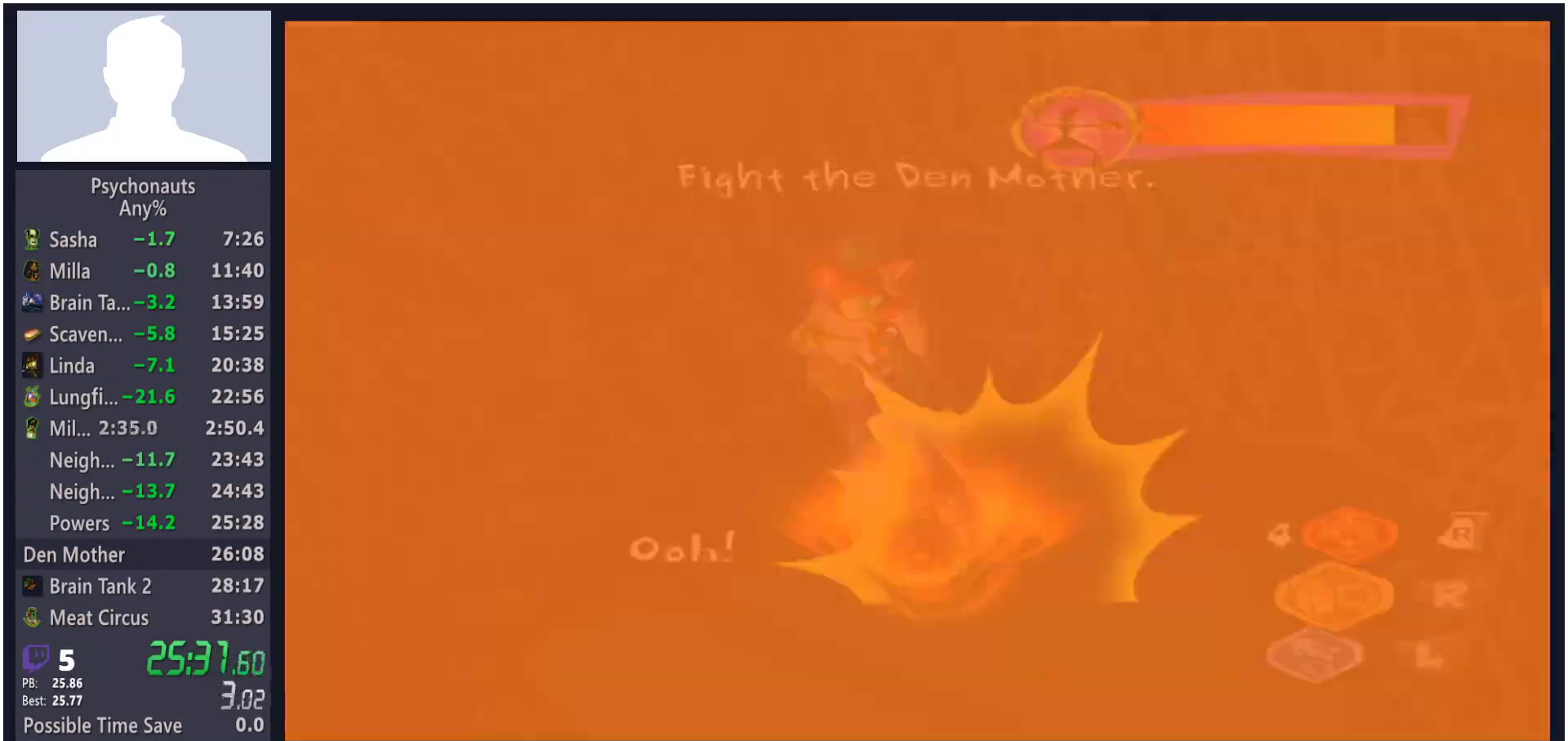
{"dt_ms": 500, "buttons": [], "left_stick": "down", "right_stick": "left", "button_events": [[50, "X", "up"], [67, "A", "up"], [83, "R1", "up"], [183, "L1", "down"], [267, "L1", "up"]]}
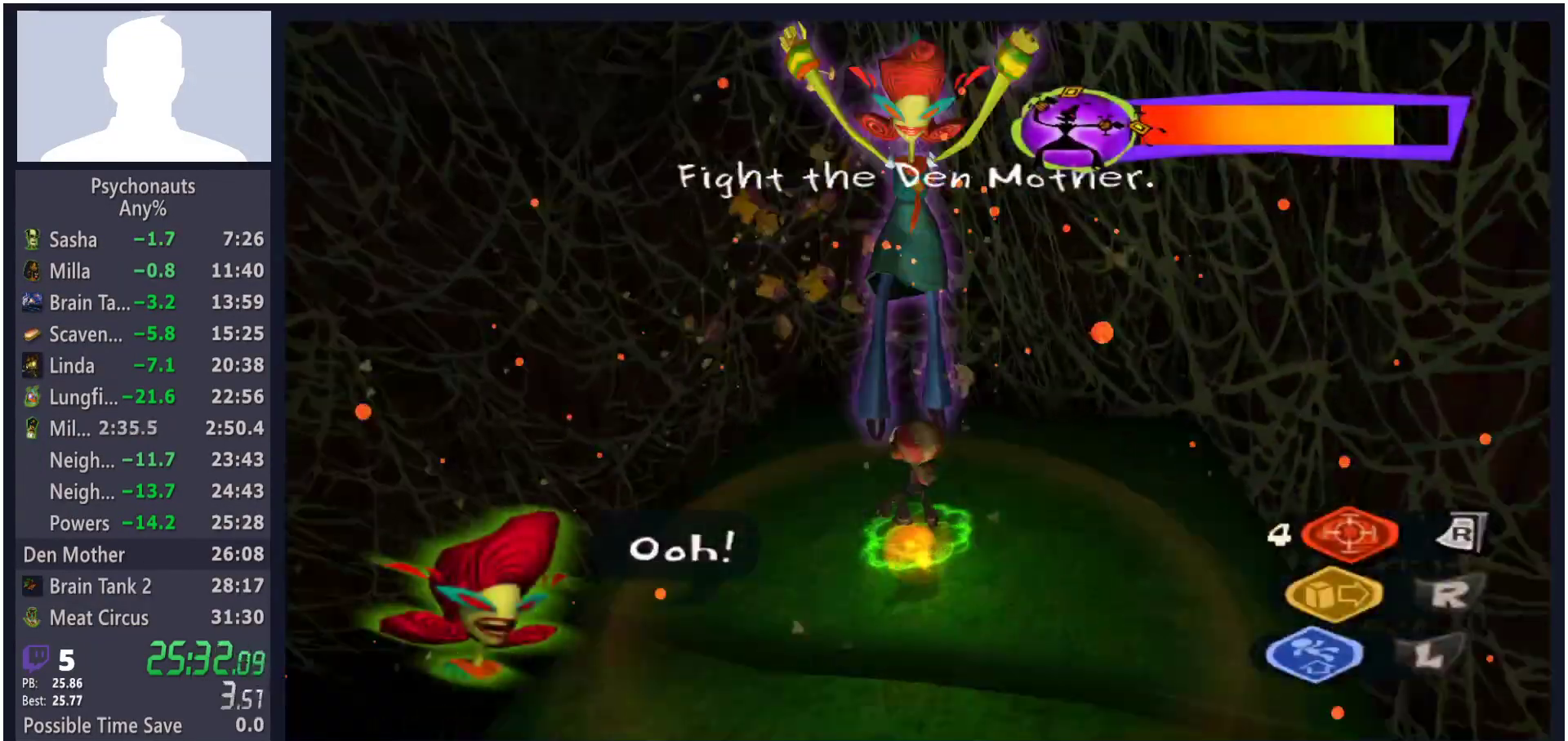
{"dt_ms": 500, "buttons": [], "left_stick": "right", "right_stick": "center", "button_events": []}